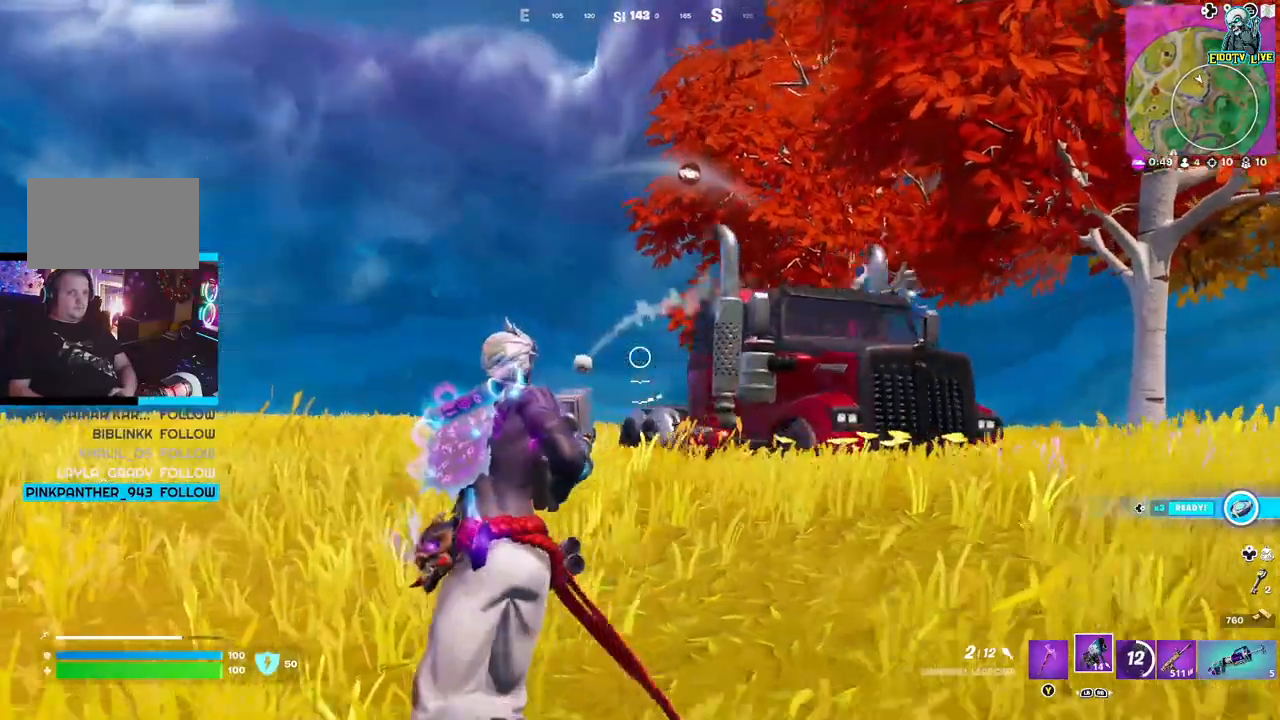
Gameplay with a controller (Xbox layout); each line is a JSON object with the inputs held at the frame after it. "events" lists button and stick changes between this image and that frame as [ms after this image, input, new state], when the widget could be followed in between.
{"buttons": [], "left_stick": "up-left", "right_stick": "center", "events": [[250, "A", "down"], [383, "A", "up"]]}
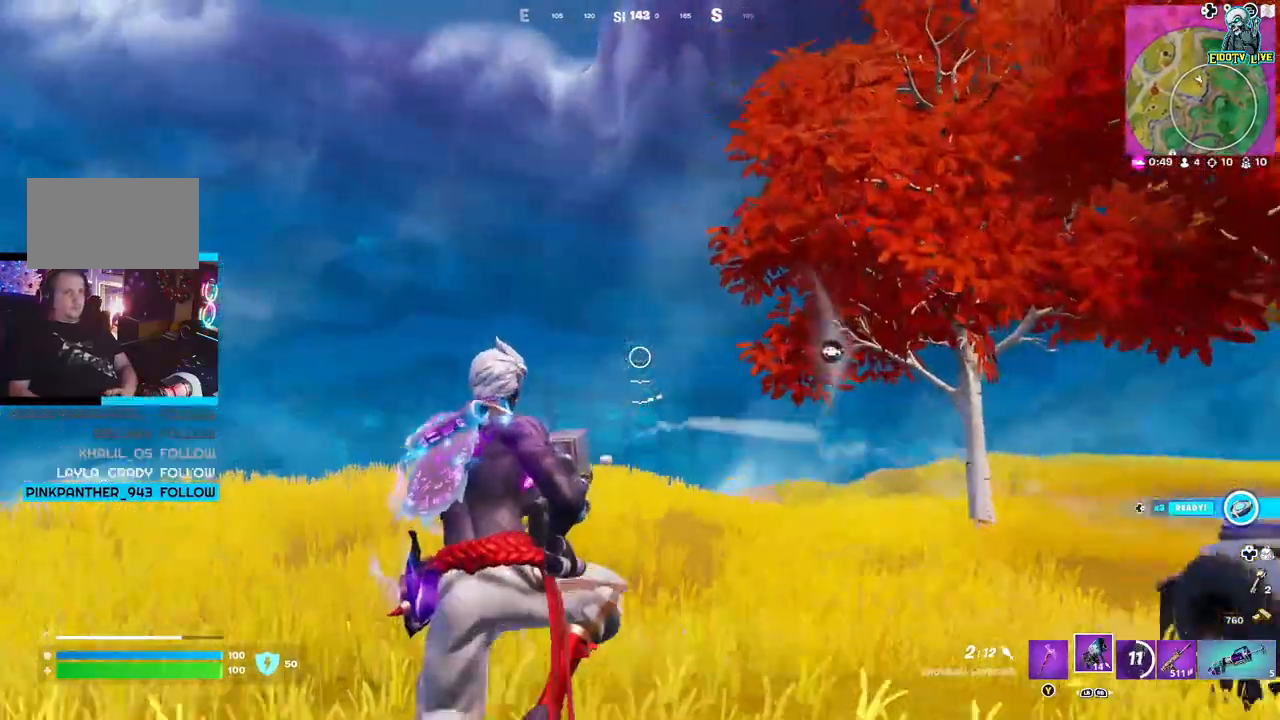
{"buttons": [], "left_stick": "up", "right_stick": "down-right", "events": [[50, "right_stick", "right"], [183, "left_stick", "center"], [400, "left_stick", "up"], [467, "right_stick", "down-right"]]}
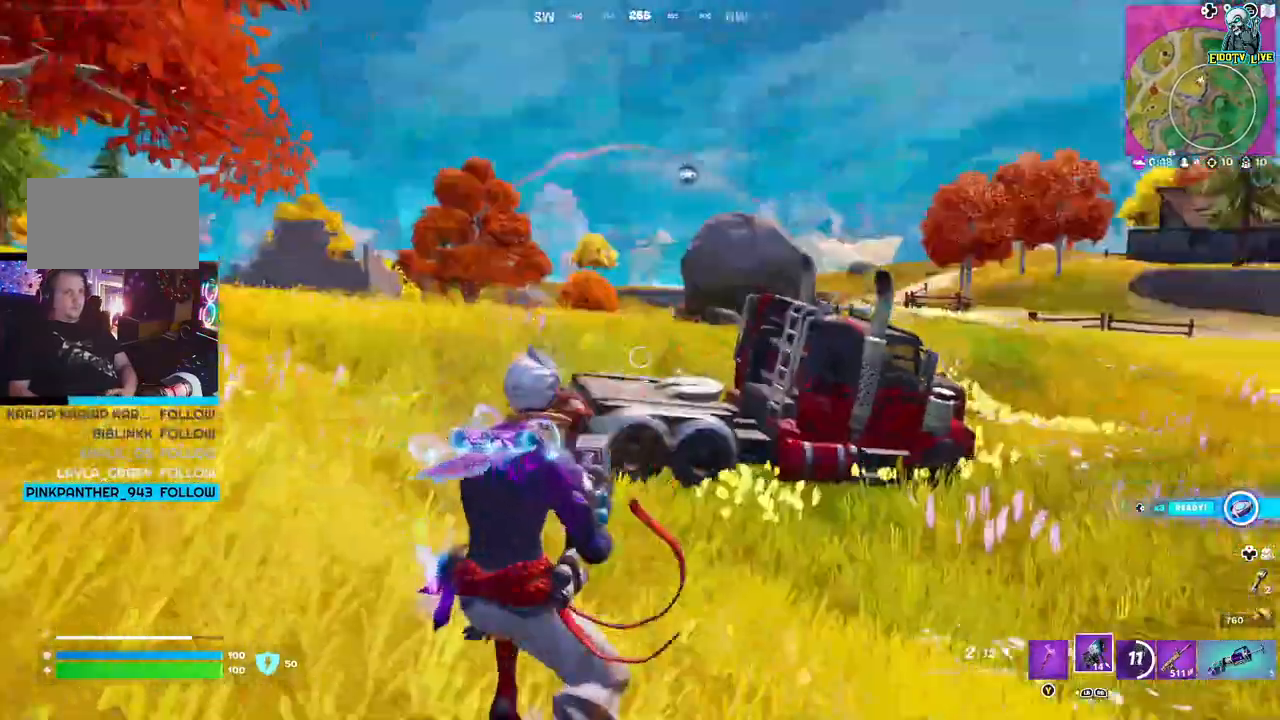
{"buttons": ["L2"], "left_stick": "up-right", "right_stick": "up-right", "events": [[150, "right_stick", "right"], [250, "L2", "down"], [267, "left_stick", "up-right"], [450, "right_stick", "up-right"]]}
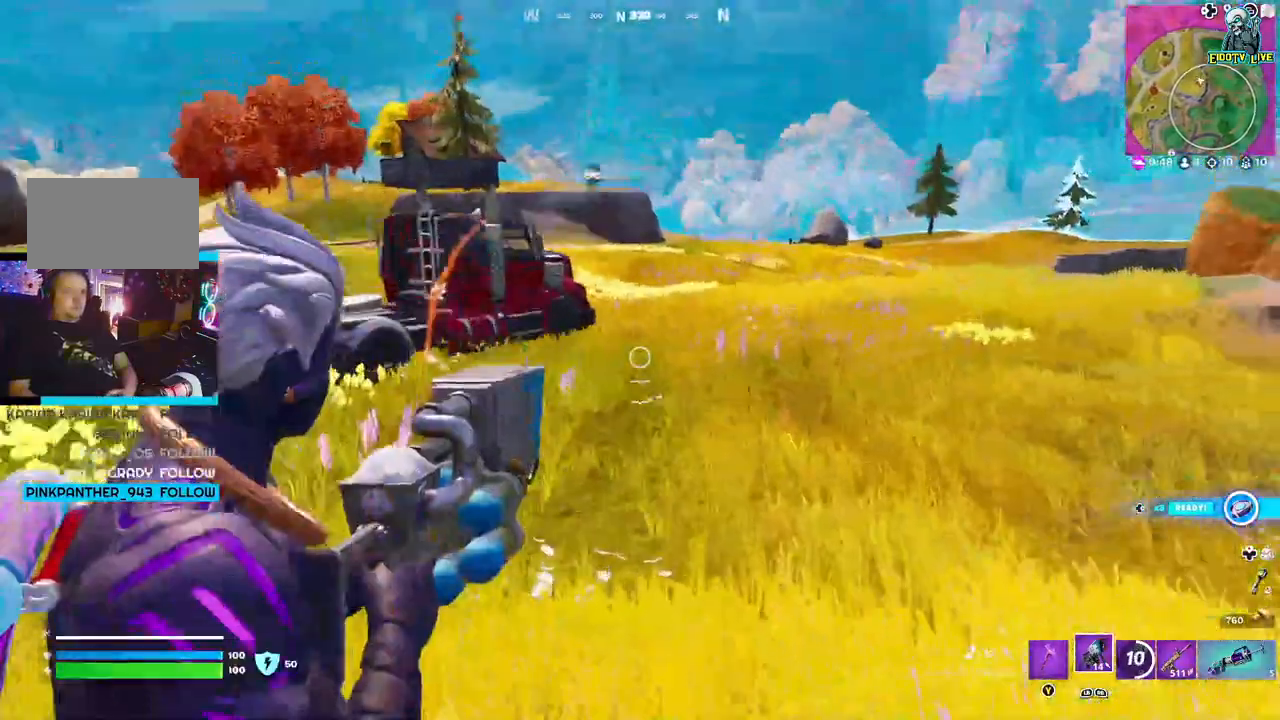
{"buttons": ["L2", "R2"], "left_stick": "up", "right_stick": "right", "events": [[17, "left_stick", "up"], [367, "right_stick", "right"], [500, "R2", "down"]]}
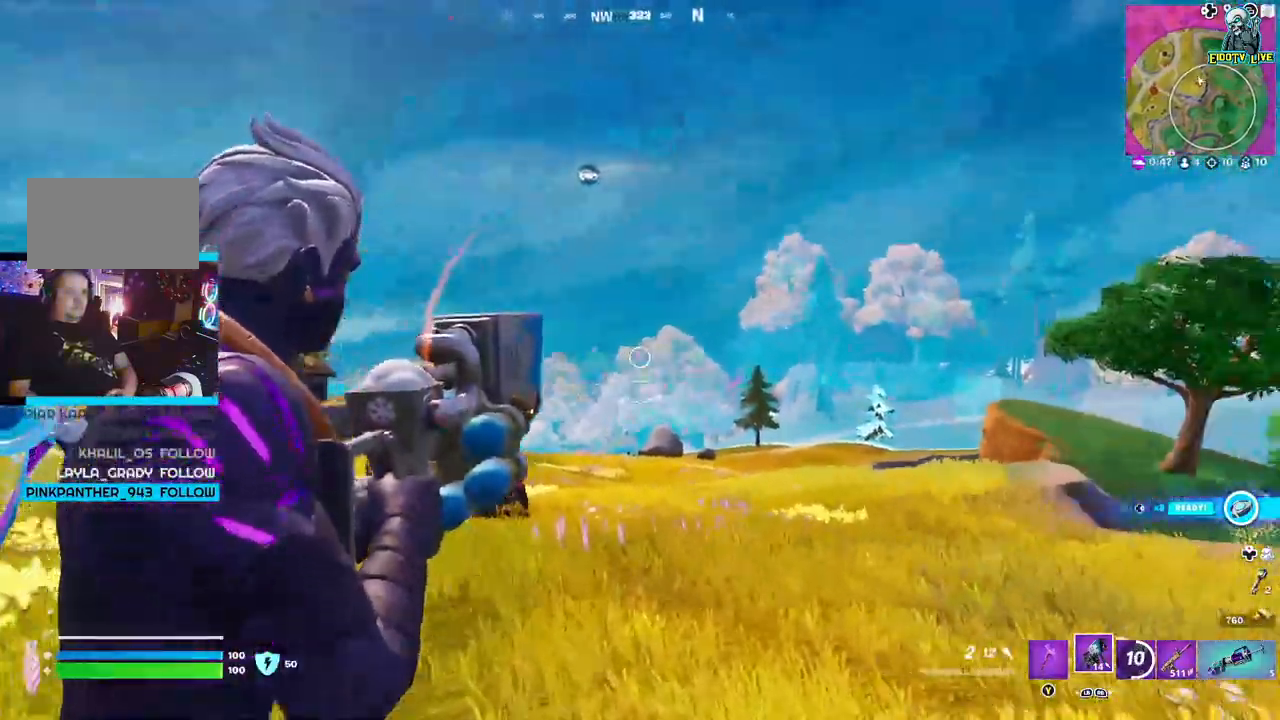
{"buttons": ["L2"], "left_stick": "up", "right_stick": "center", "events": [[17, "right_stick", "center"], [100, "R2", "up"], [183, "right_stick", "down-left"], [350, "right_stick", "center"]]}
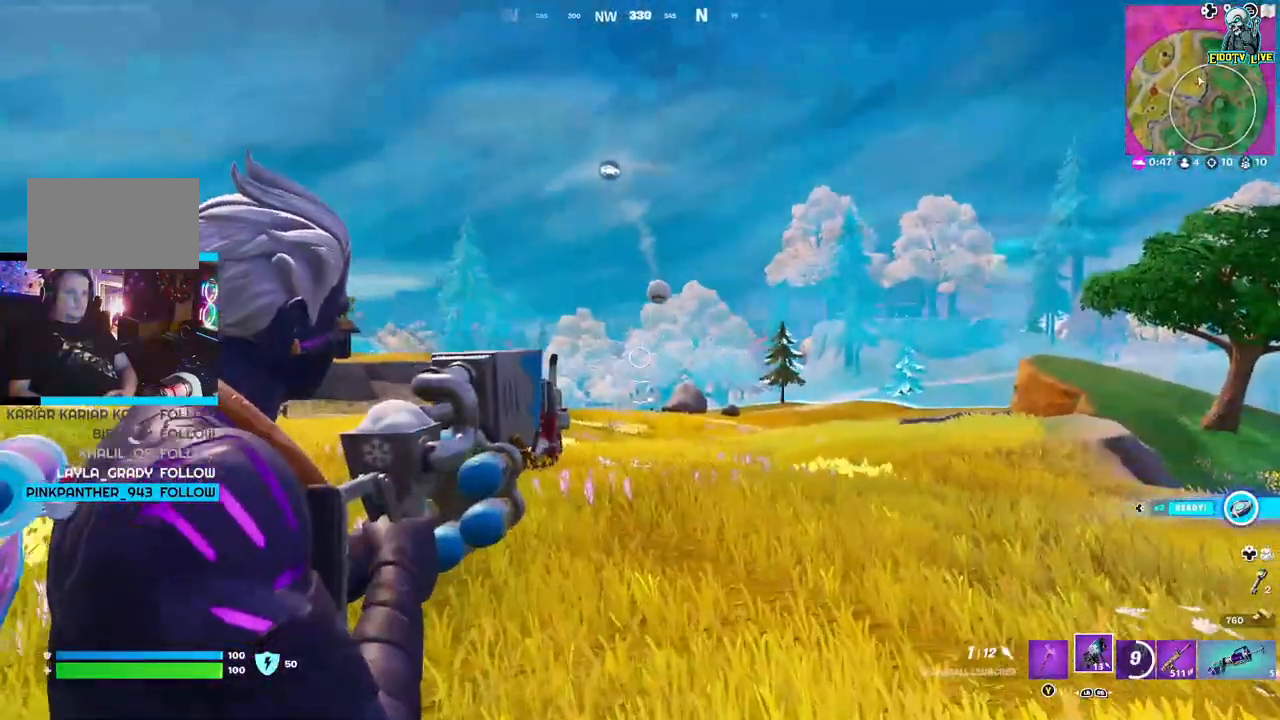
{"buttons": ["L2"], "left_stick": "up", "right_stick": "center", "events": [[167, "right_stick", "left"], [333, "R2", "down"], [367, "right_stick", "center"], [467, "R2", "up"]]}
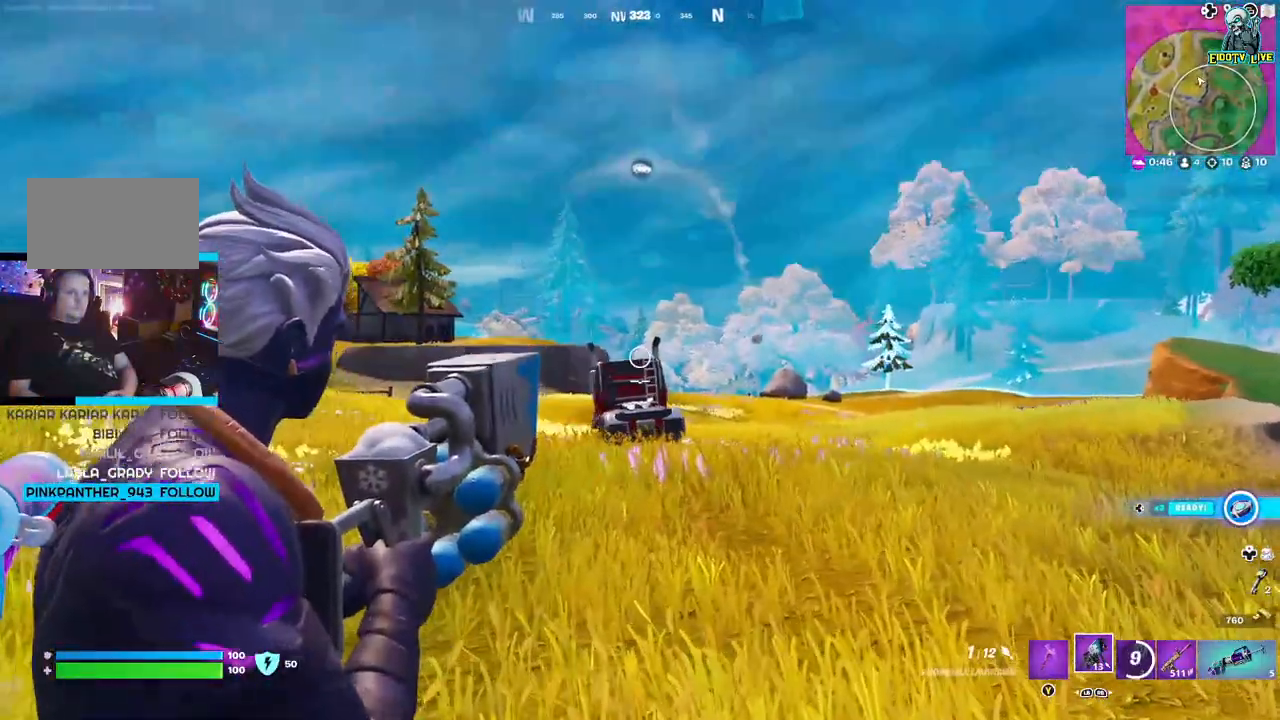
{"buttons": ["L2"], "left_stick": "up", "right_stick": "left", "events": [[133, "right_stick", "left"]]}
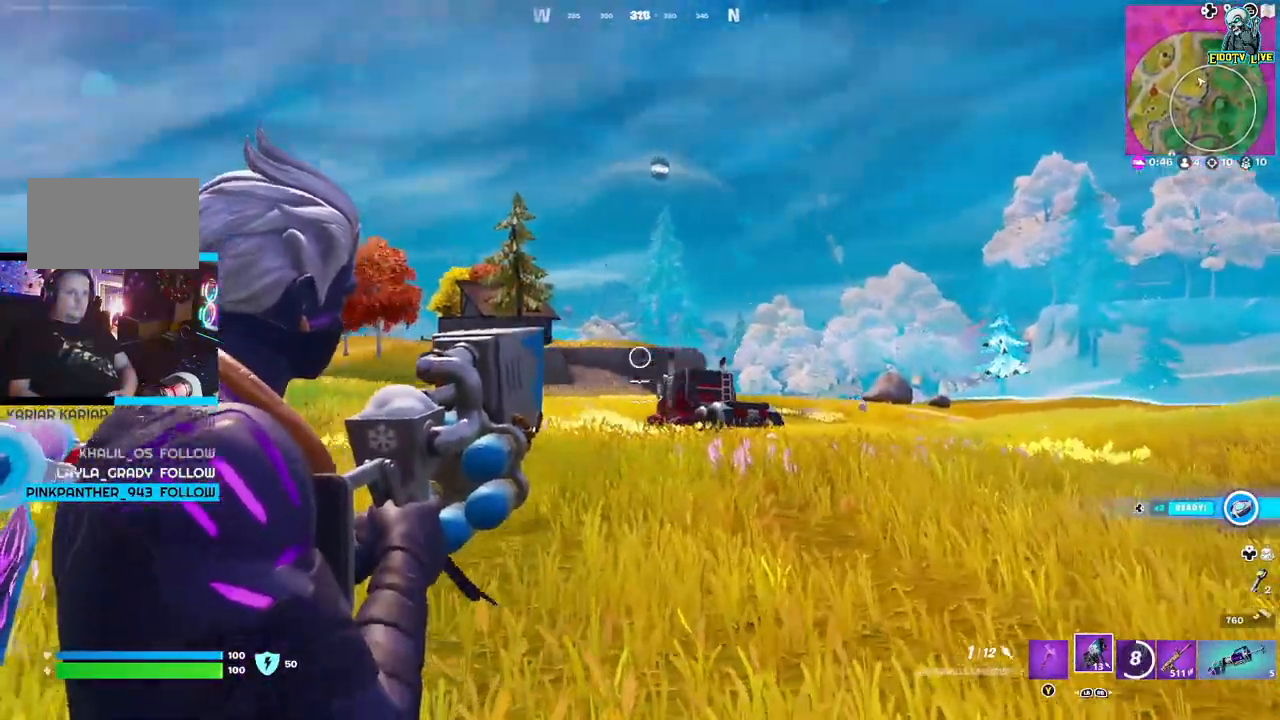
{"buttons": ["L2"], "left_stick": "up", "right_stick": "center", "events": [[117, "R2", "down"], [233, "R2", "up"], [283, "right_stick", "center"]]}
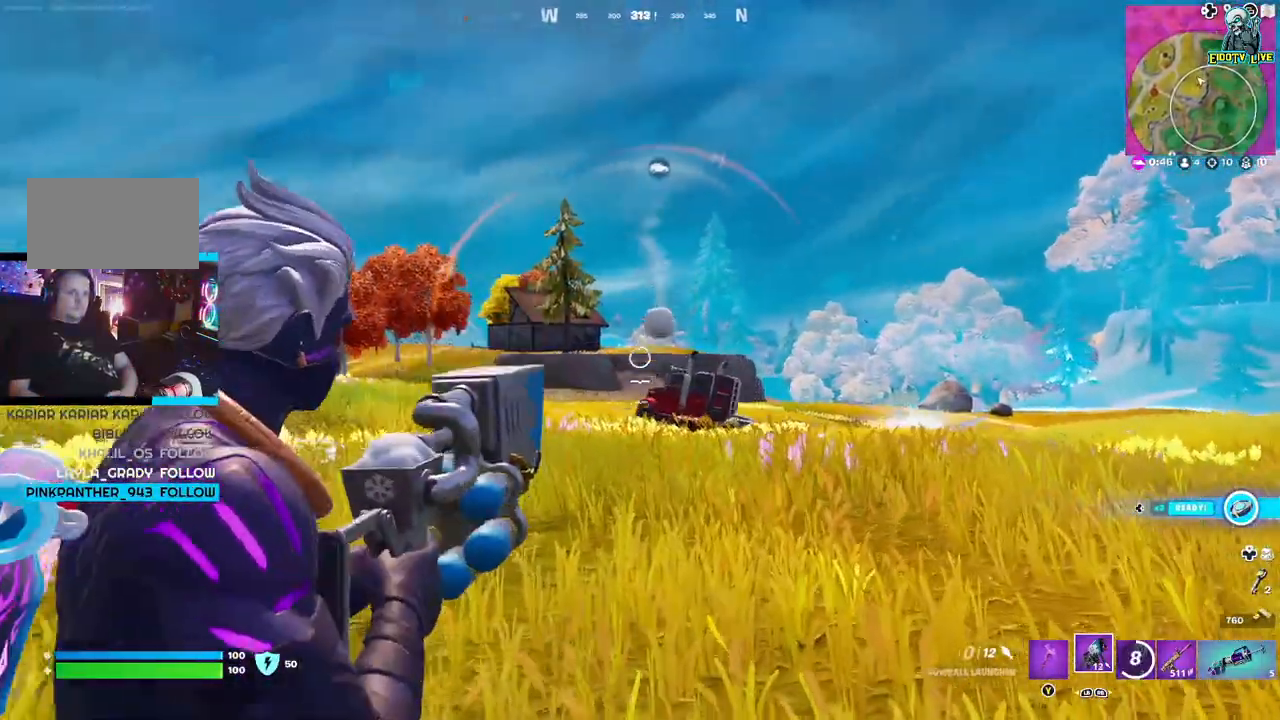
{"buttons": ["L2"], "left_stick": "up", "right_stick": "center", "events": []}
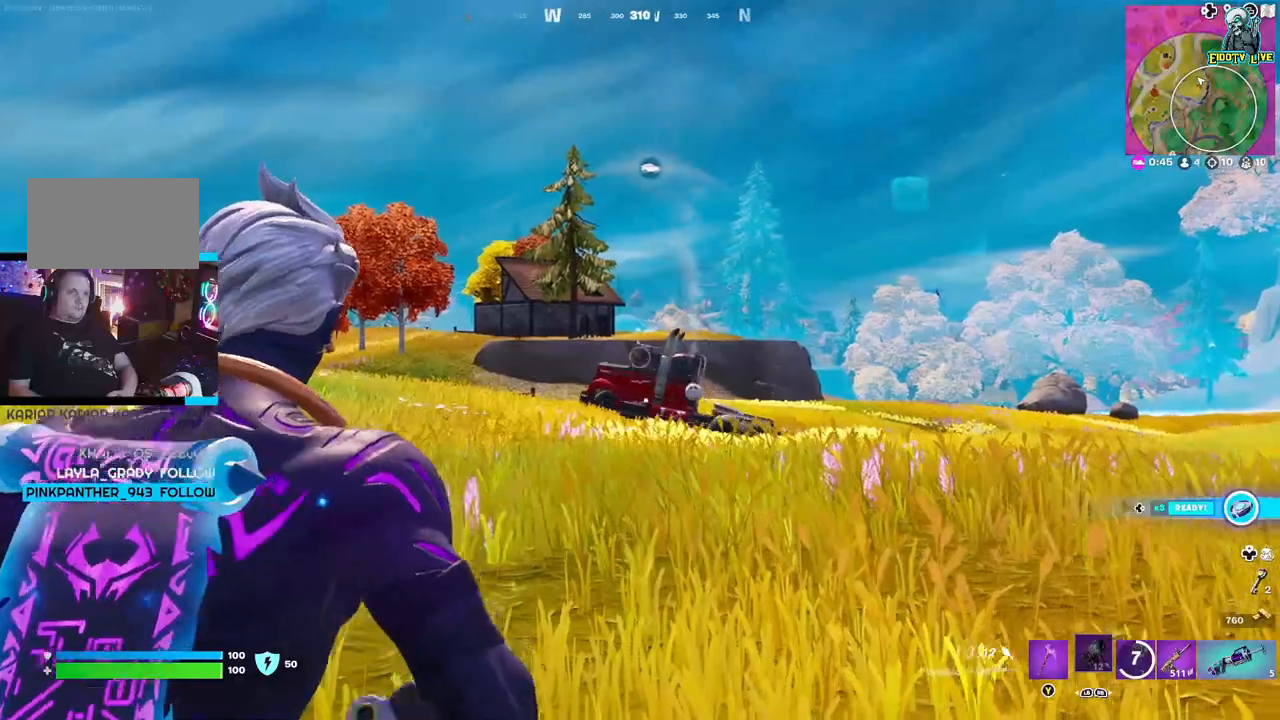
{"buttons": ["L2"], "left_stick": "up", "right_stick": "center", "events": []}
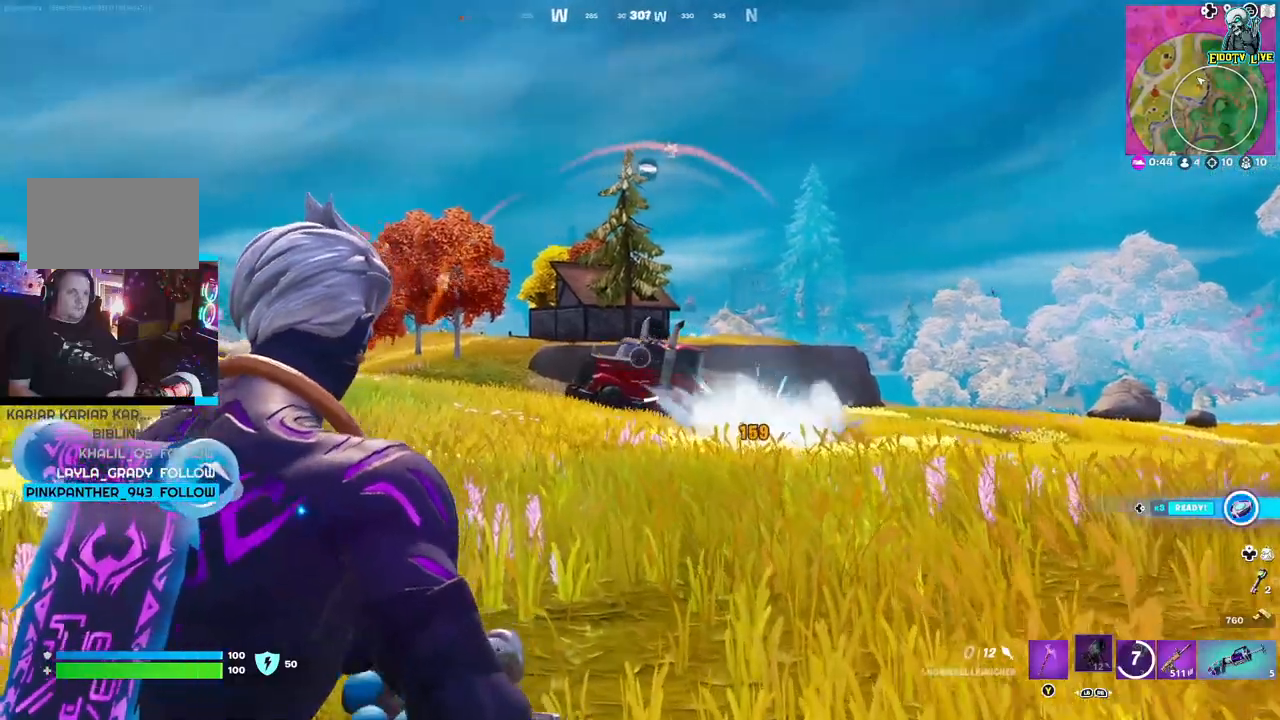
{"buttons": ["L2"], "left_stick": "up", "right_stick": "center", "events": [[233, "left_stick", "up-left"], [250, "right_stick", "left"], [467, "left_stick", "up"], [483, "right_stick", "center"]]}
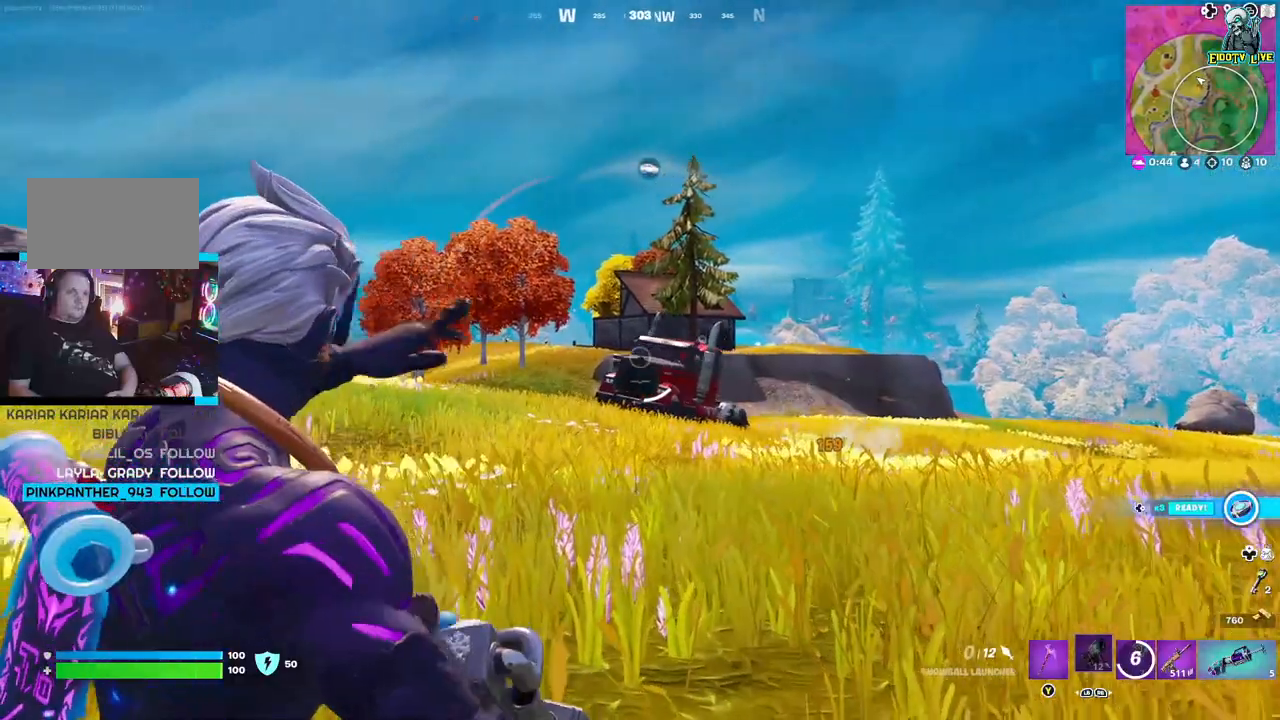
{"buttons": ["L2", "R2"], "left_stick": "up", "right_stick": "center", "events": [[150, "right_stick", "up"], [183, "R2", "down"], [300, "right_stick", "center"], [350, "R2", "up"], [500, "R2", "down"]]}
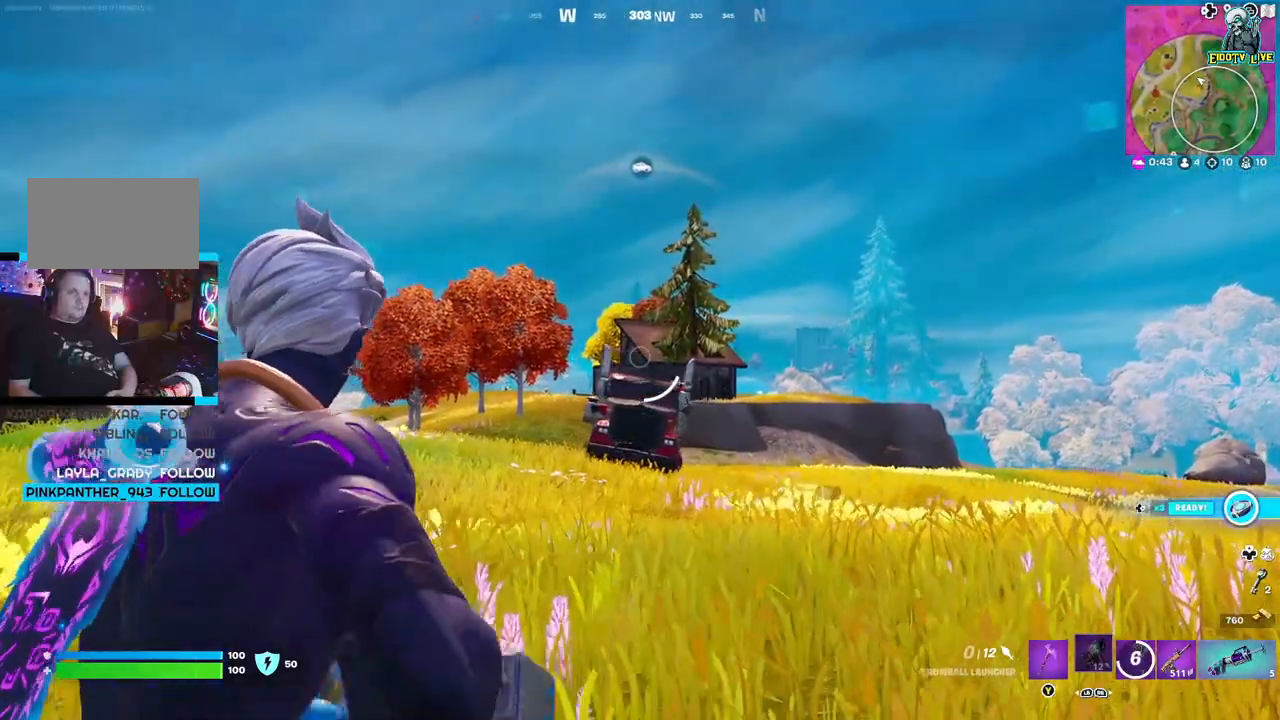
{"buttons": ["L2", "R2"], "left_stick": "down-left", "right_stick": "center", "events": [[117, "R2", "up"], [183, "R2", "down"], [283, "R2", "up"], [333, "R2", "down"], [350, "left_stick", "center"], [400, "left_stick", "down-left"], [450, "R2", "up"], [500, "R2", "down"]]}
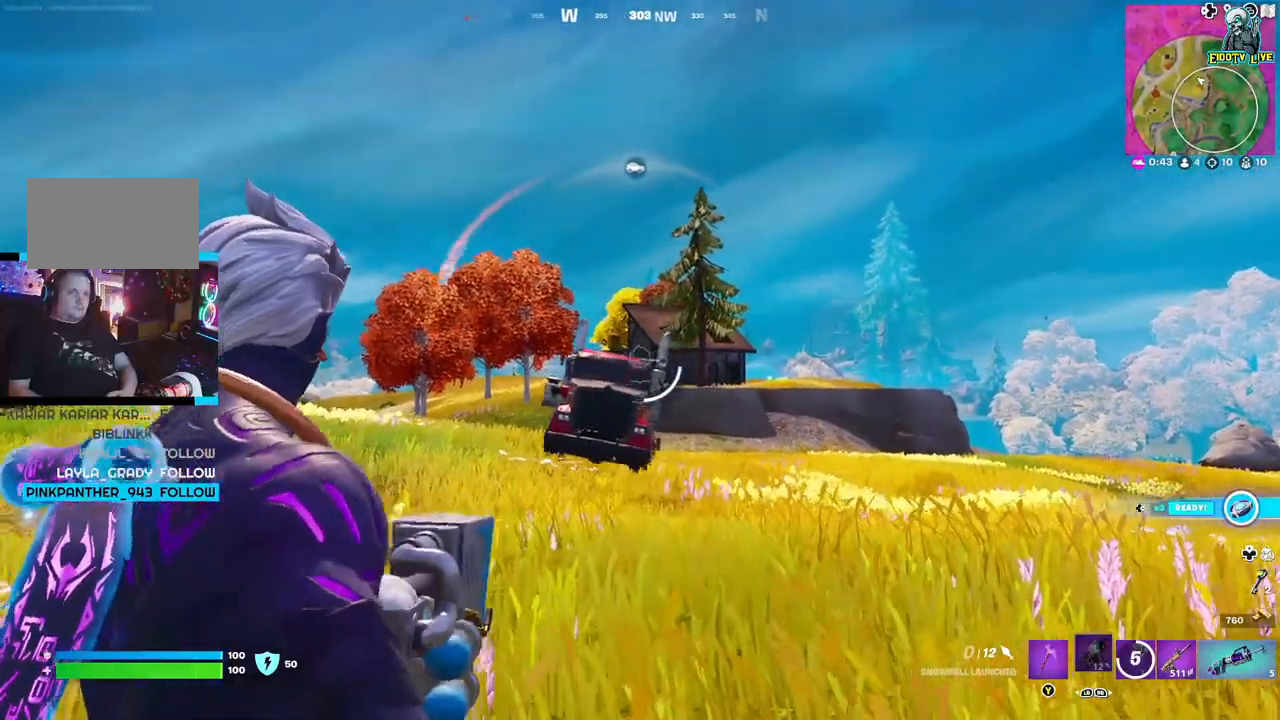
{"buttons": ["L2"], "left_stick": "down-left", "right_stick": "center", "events": [[33, "right_stick", "left"], [83, "R2", "up"], [217, "R2", "down"], [250, "right_stick", "center"], [350, "R2", "up"]]}
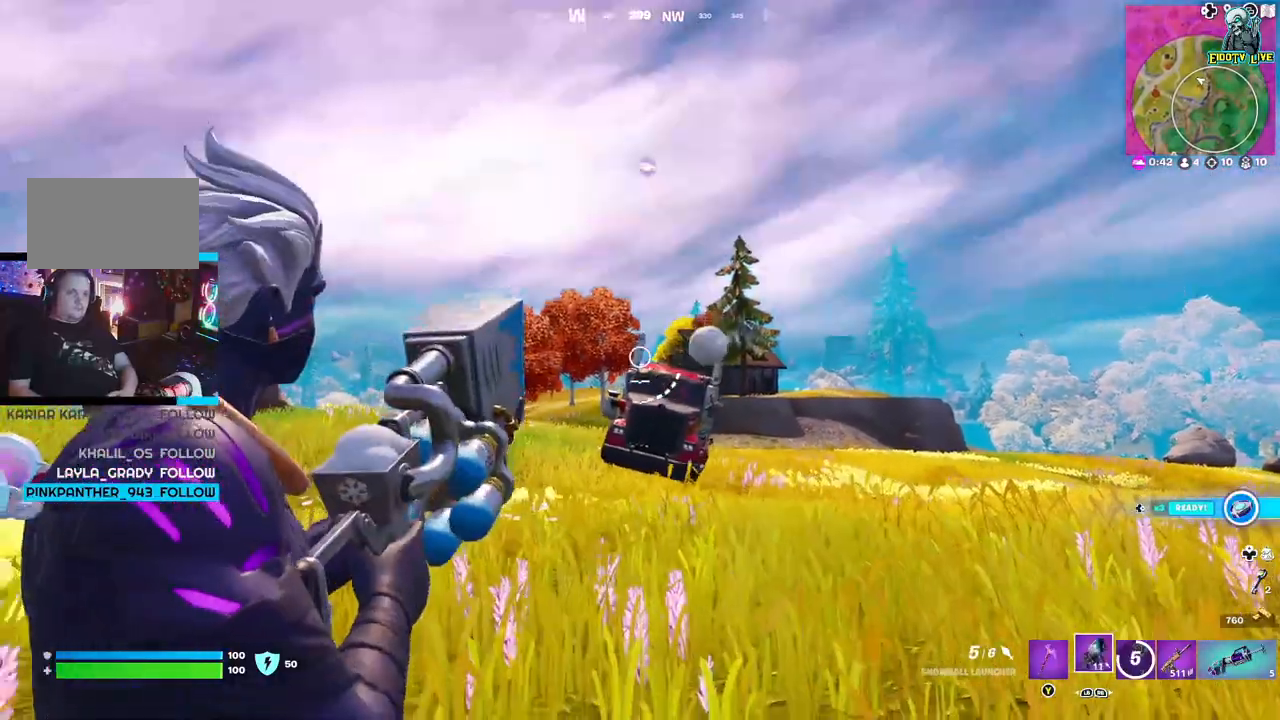
{"buttons": ["L2"], "left_stick": "down-left", "right_stick": "center", "events": [[267, "left_stick", "down"], [450, "left_stick", "down-left"]]}
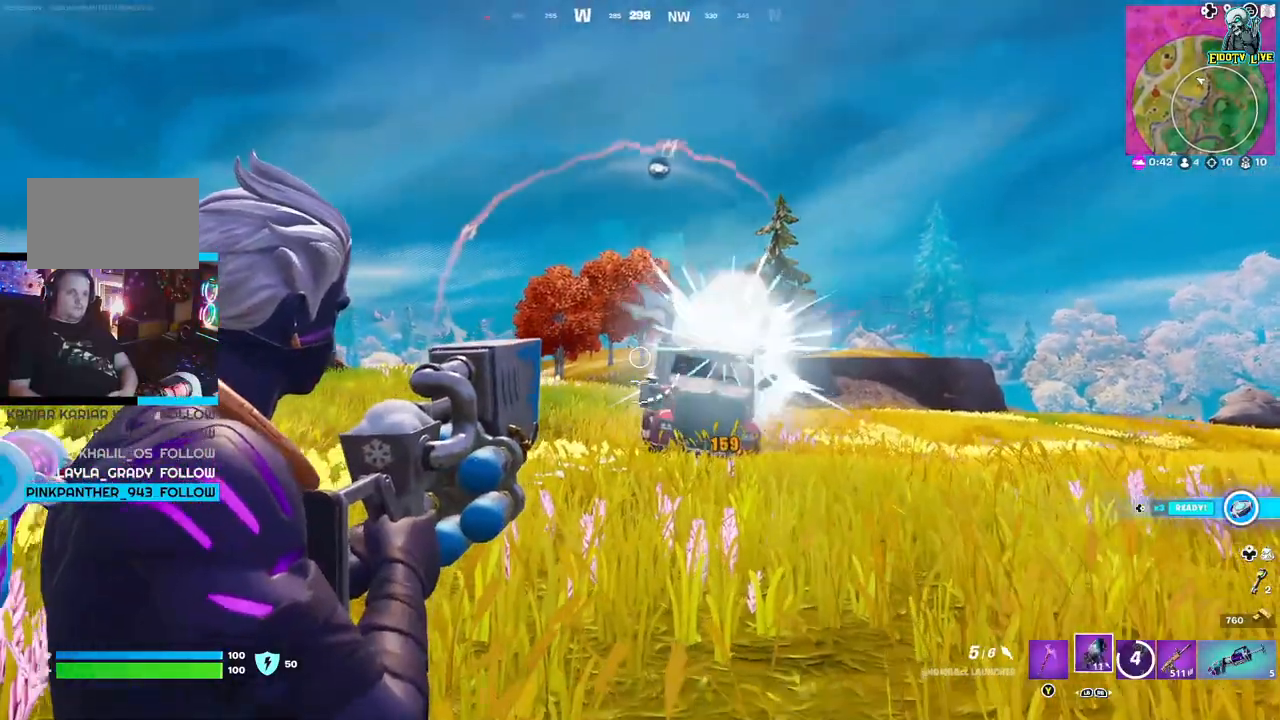
{"buttons": ["L2"], "left_stick": "down-left", "right_stick": "center", "events": [[250, "right_stick", "right"], [400, "R2", "down"], [450, "right_stick", "center"], [500, "R2", "up"]]}
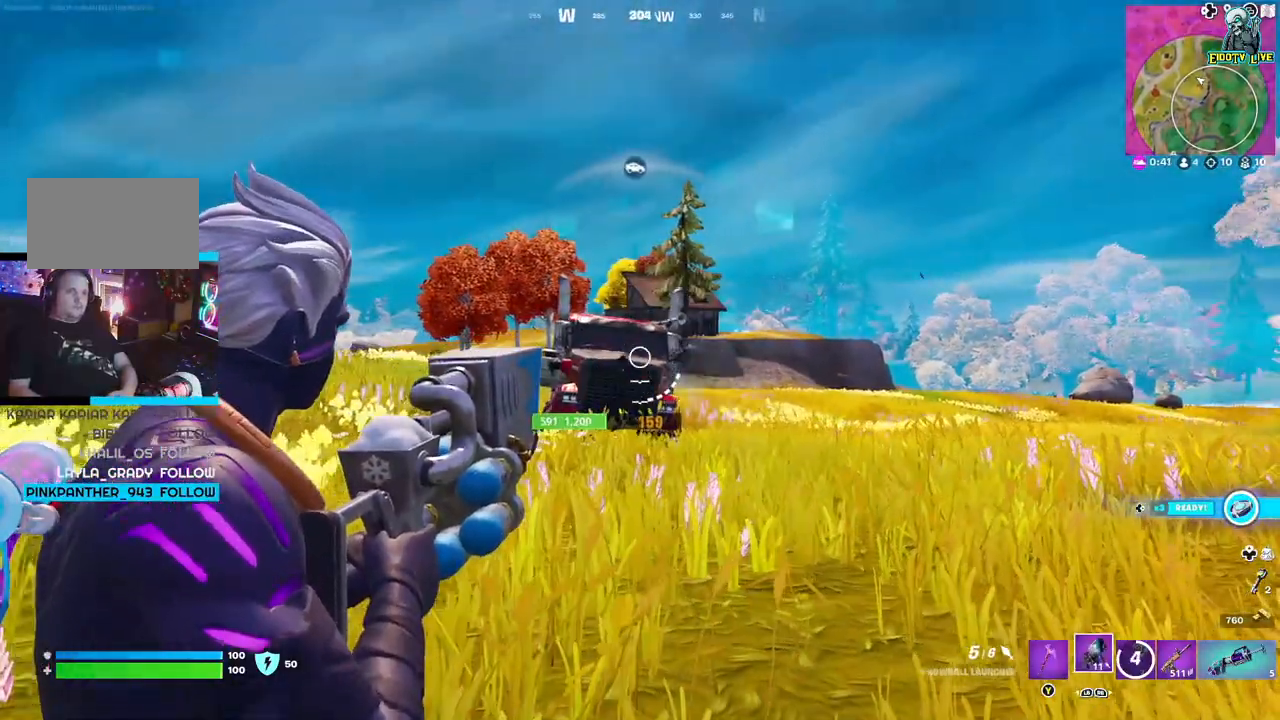
{"buttons": ["L2"], "left_stick": "down-left", "right_stick": "left", "events": [[133, "right_stick", "left"], [200, "R2", "down"], [217, "right_stick", "center"], [333, "R2", "up"], [433, "R2", "down"], [500, "R2", "up"], [500, "right_stick", "left"]]}
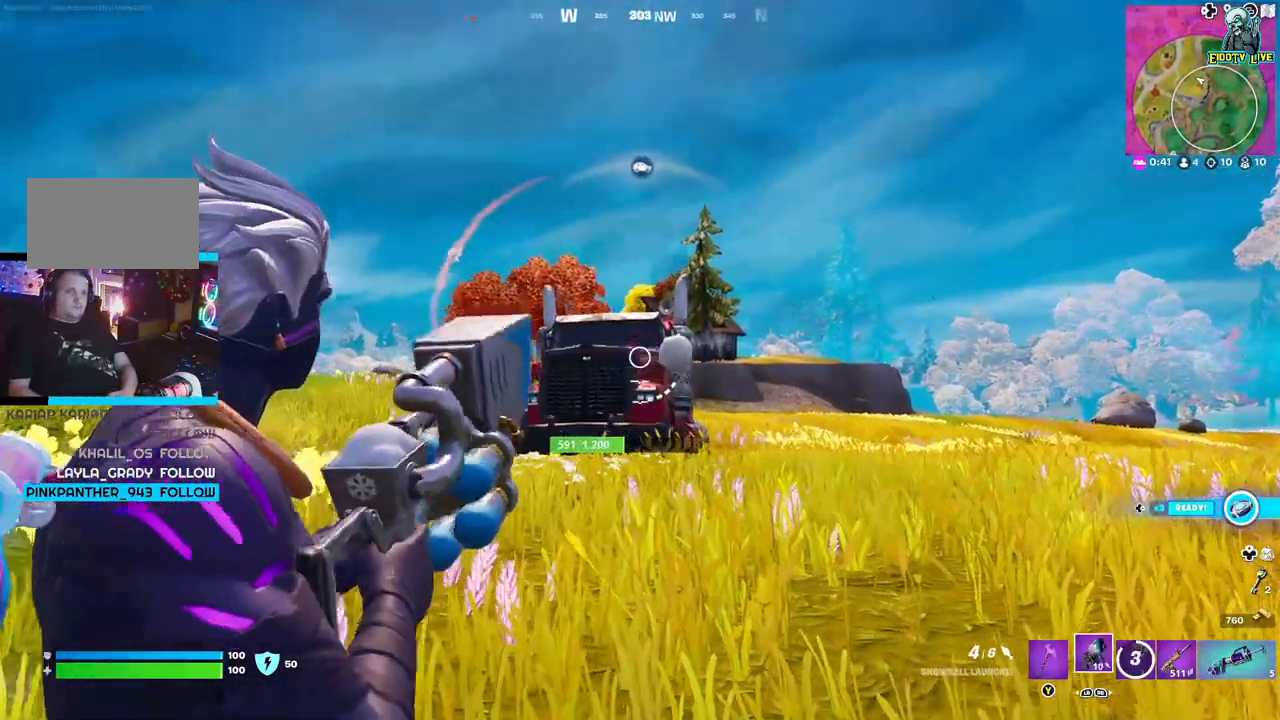
{"buttons": ["L2"], "left_stick": "down", "right_stick": "center", "events": [[217, "right_stick", "center"], [267, "left_stick", "down"]]}
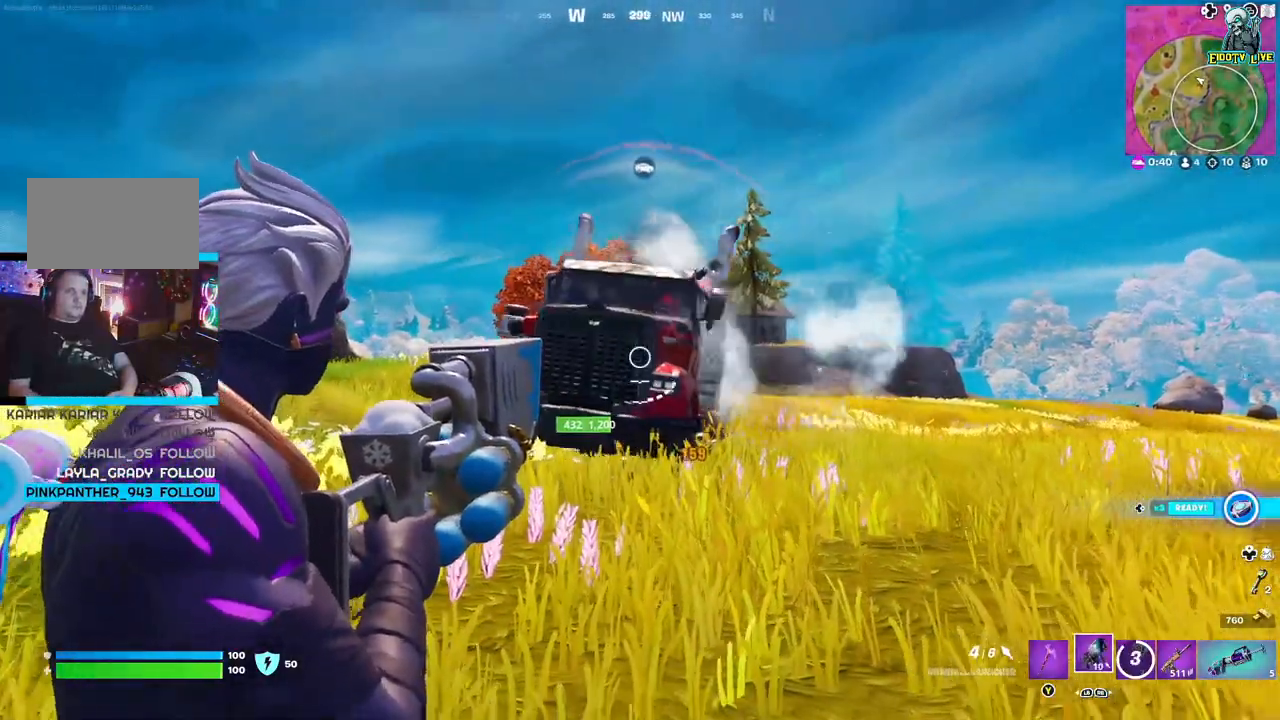
{"buttons": [], "left_stick": "down-right", "right_stick": "center", "events": [[83, "R2", "down"], [150, "left_stick", "down-left"], [183, "R2", "up"], [200, "right_stick", "left"], [317, "L2", "up"], [333, "right_stick", "center"], [367, "left_stick", "down-right"]]}
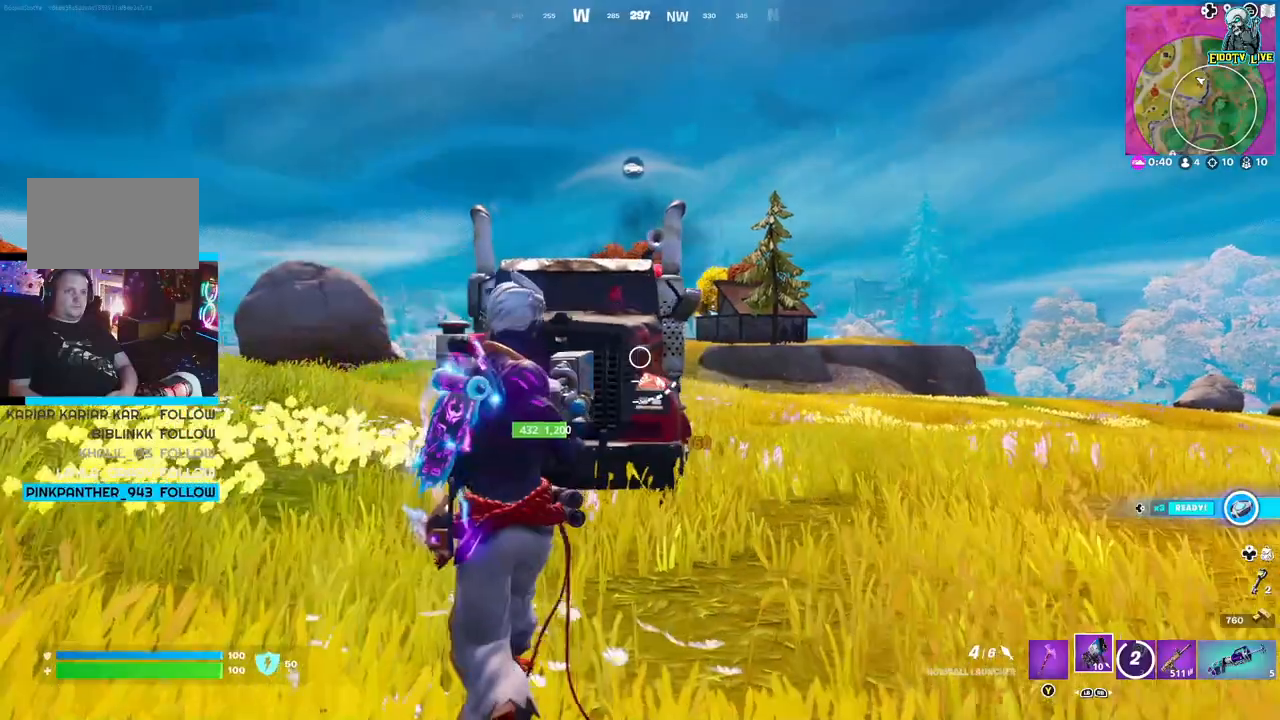
{"buttons": [], "left_stick": "up", "right_stick": "center", "events": [[150, "left_stick", "up"], [167, "A", "down"], [450, "A", "up"]]}
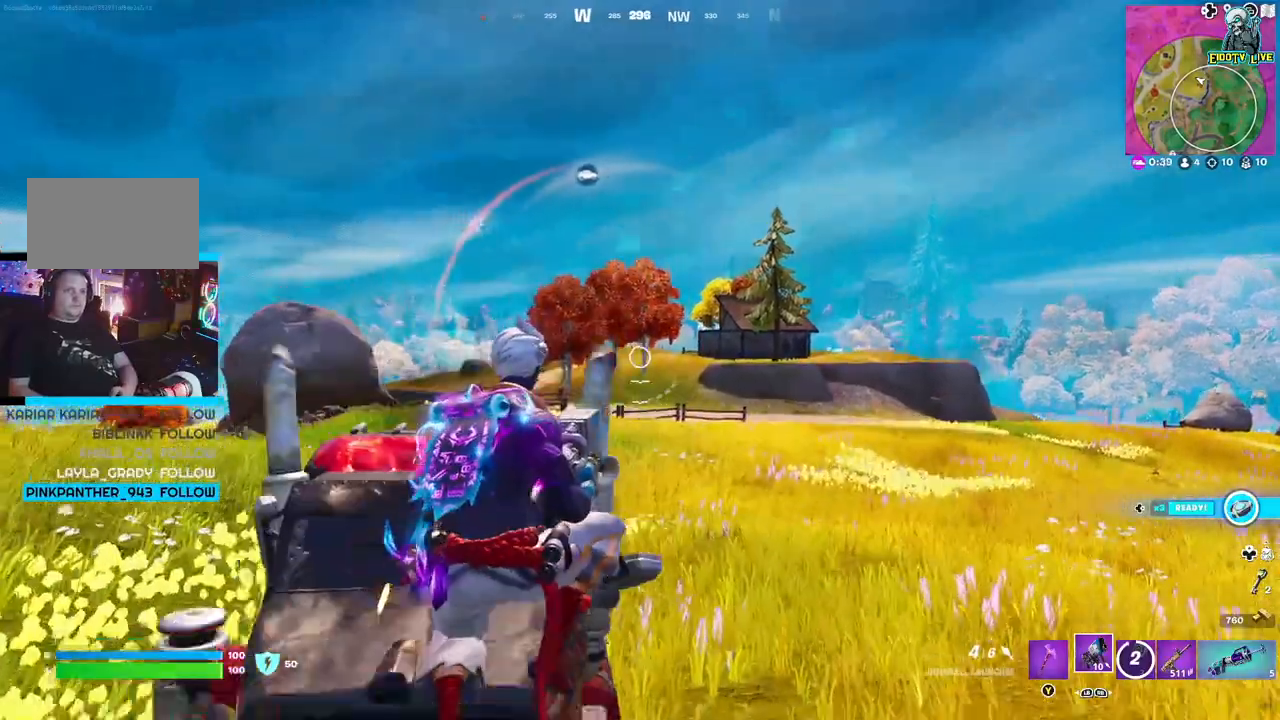
{"buttons": [], "left_stick": "up-right", "right_stick": "left", "events": [[300, "left_stick", "up-right"], [450, "right_stick", "left"]]}